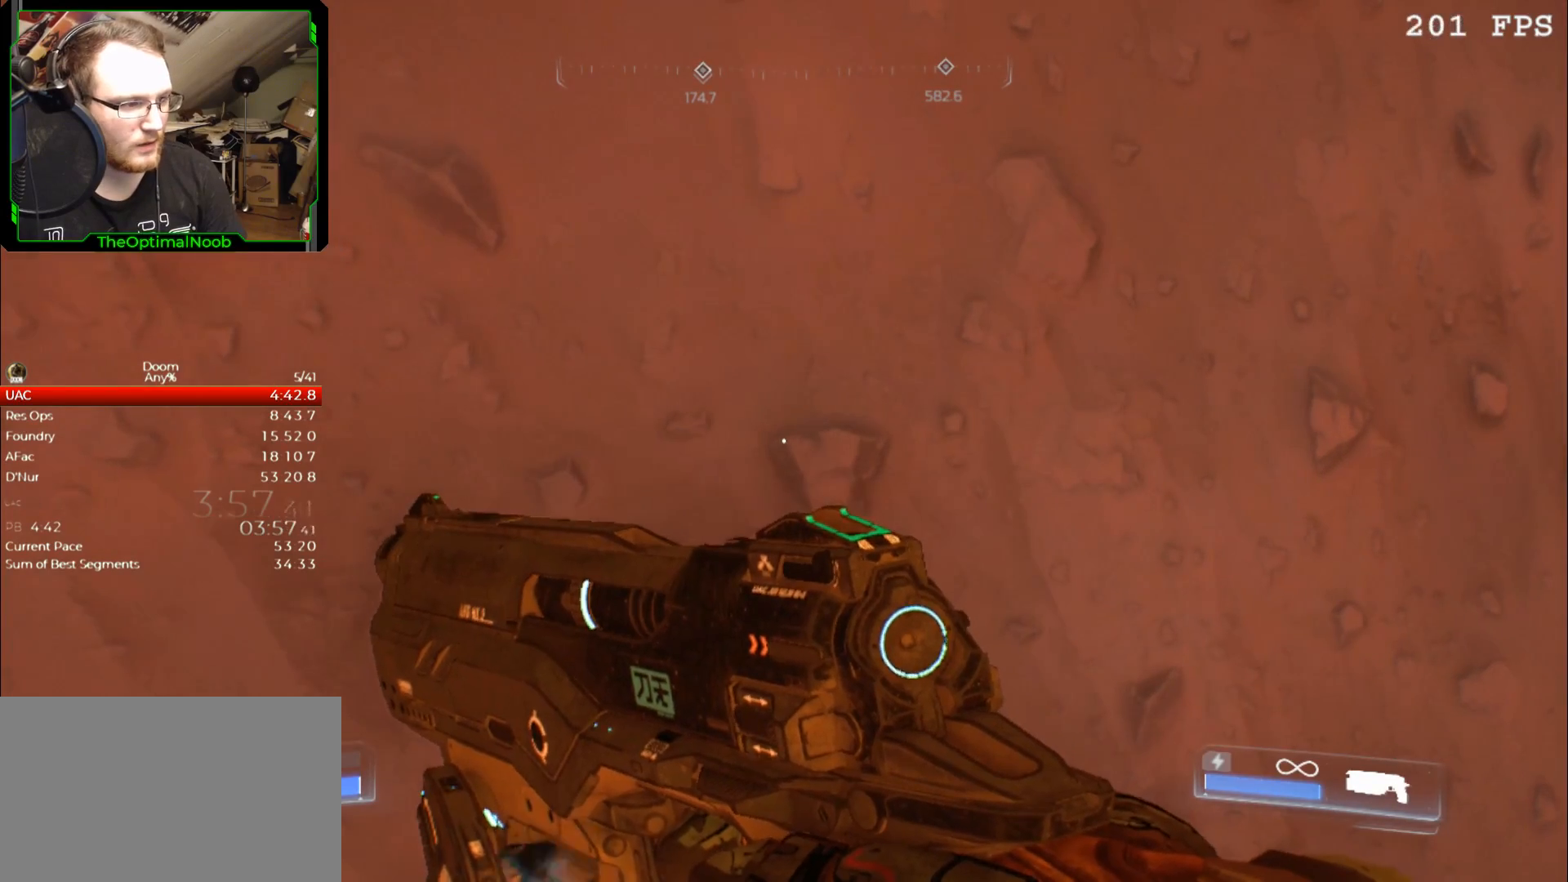
Gameplay with keyboard and mouse; each line is a JSON object with the keys and mouse buttons held at the frame after it. "events" lists presses ("down") and releases ("up") of "0", "1", "2", "3", "4", "5", "6", "7", "8", "9", "a", "c", "ctrl", "d", "down", "e", "escape", "f", "g", "left", "q", "r", "return", "right", "s", "shift", "space", "t", "tab", "up", "w", "x", "z", "mouse_left", "mouse_wheel" and "mouse_right" between this image and that frame as [ms after this image, input, new state], when the widget could be followed in between. "mouse_left", "mouse_wheel", "mouse_right" = the "left", "wheel", "right" buttons of the "mouse" list. No other keys are recorded. "wheel" means that the mouse wheel is clicked or scrolled. Mouse movement is not recorded.
{"keys": ["shift"], "mouse": ["right"], "events": [[267, "d", "down"], [300, "d", "up"]]}
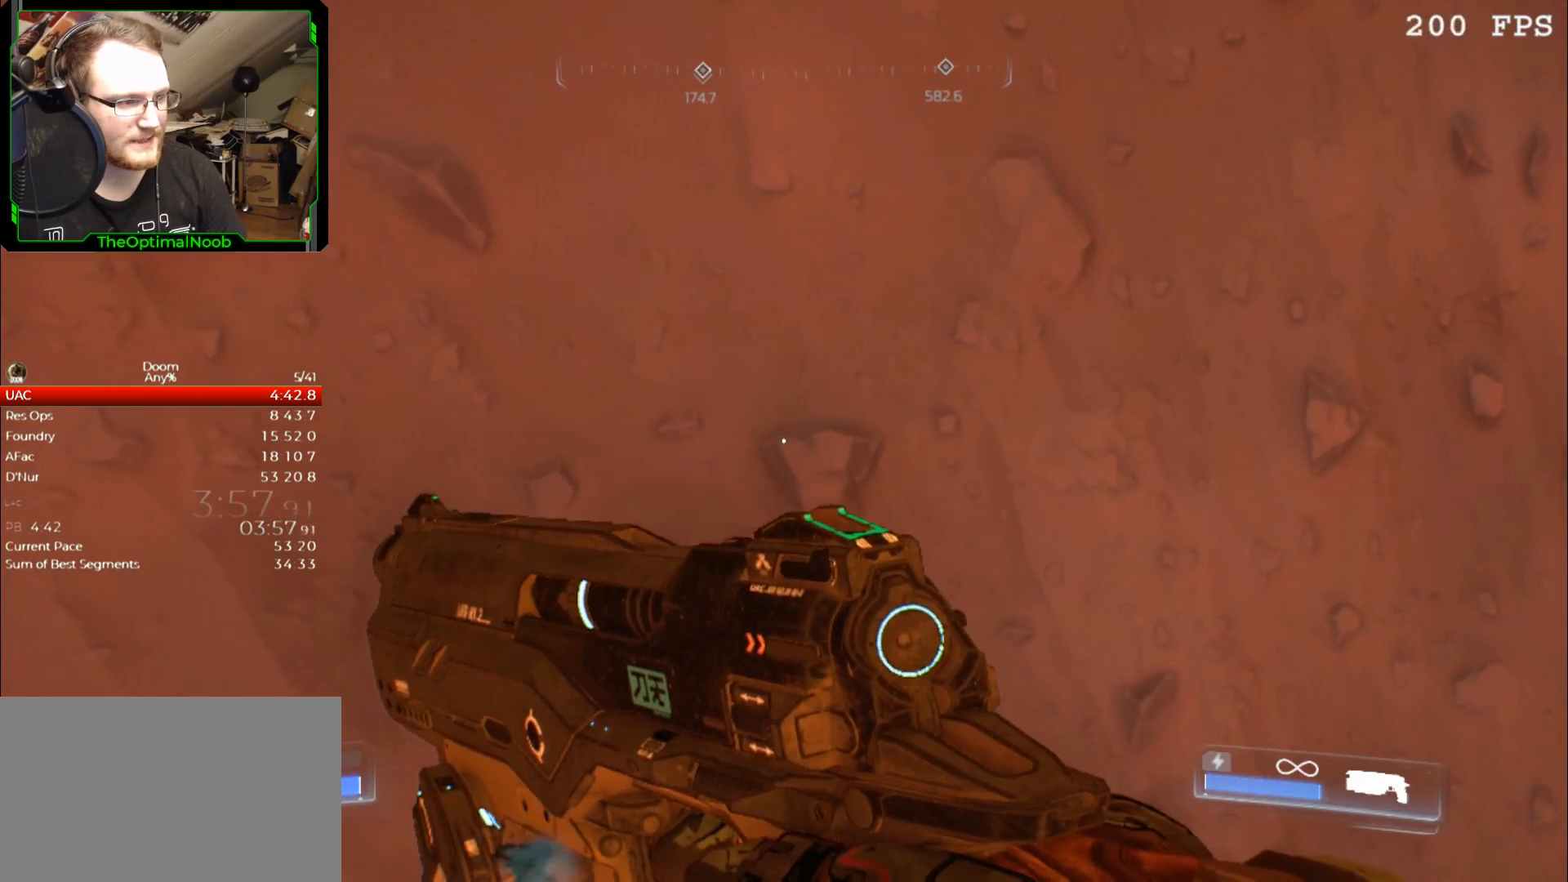
{"keys": ["shift"], "mouse": ["right"], "events": [[100, "a", "down"], [133, "a", "up"]]}
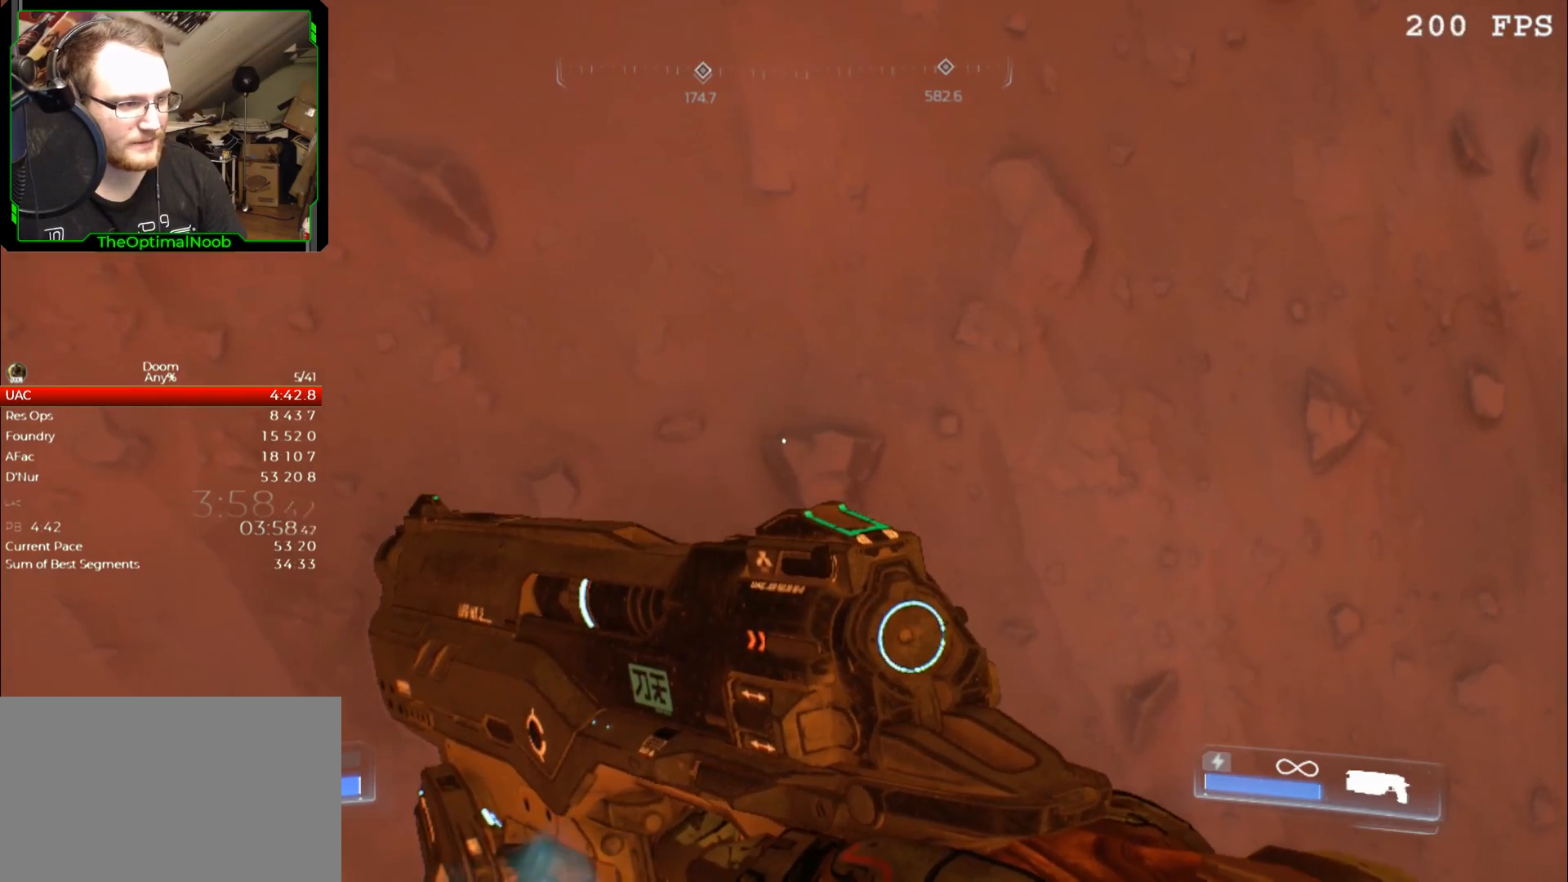
{"keys": [], "mouse": [], "events": [[333, "c", "down"], [400, "c", "up"], [400, "mouse_right", "up"], [400, "shift", "up"]]}
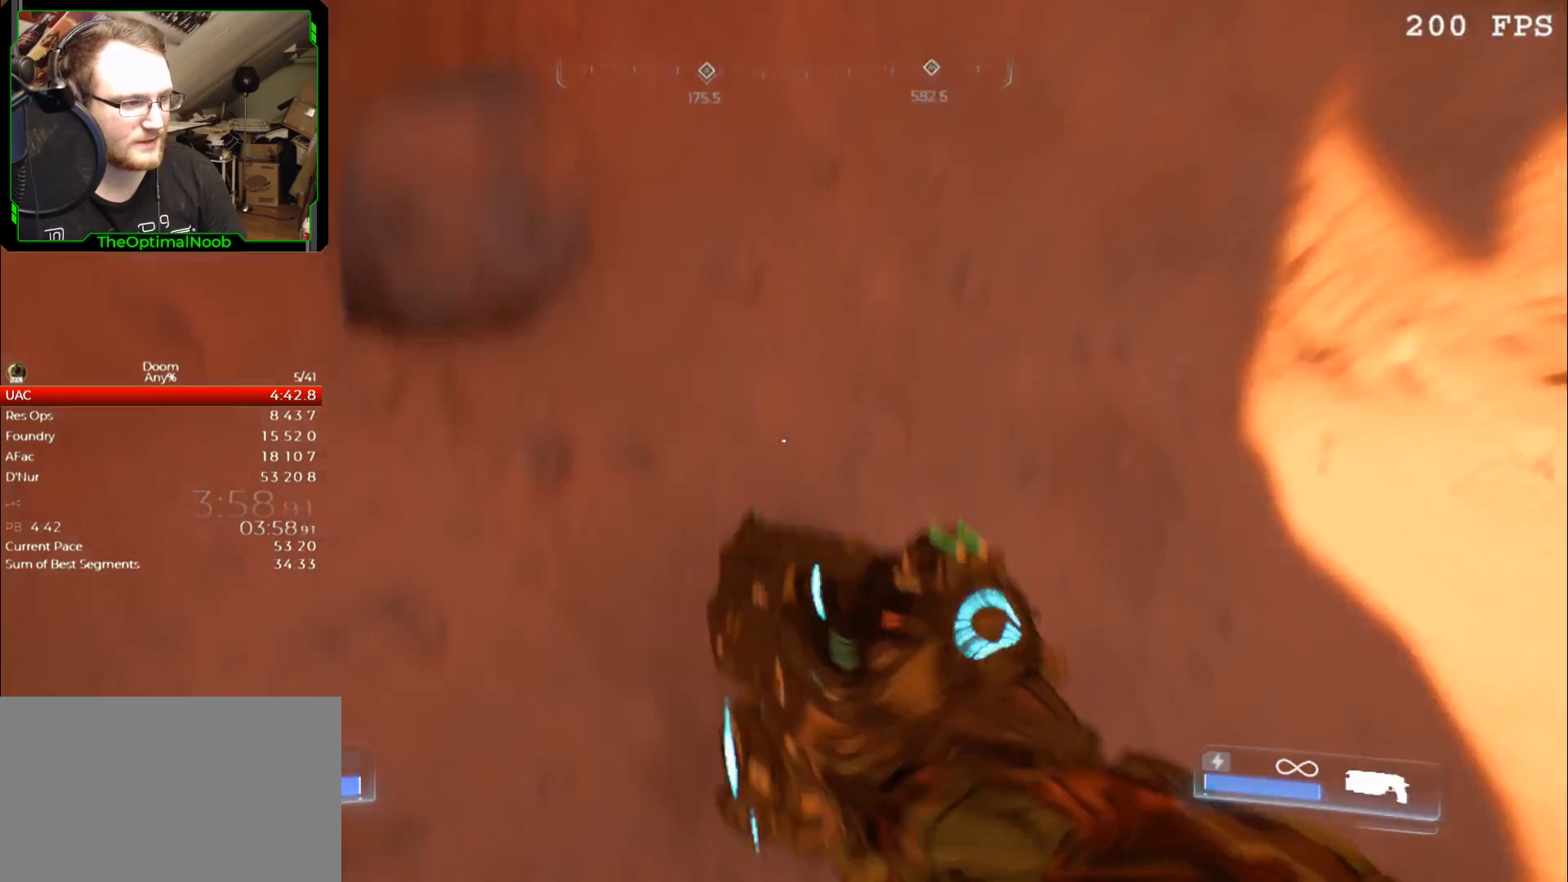
{"keys": [], "mouse": ["right"], "events": [[133, "mouse_right", "down"]]}
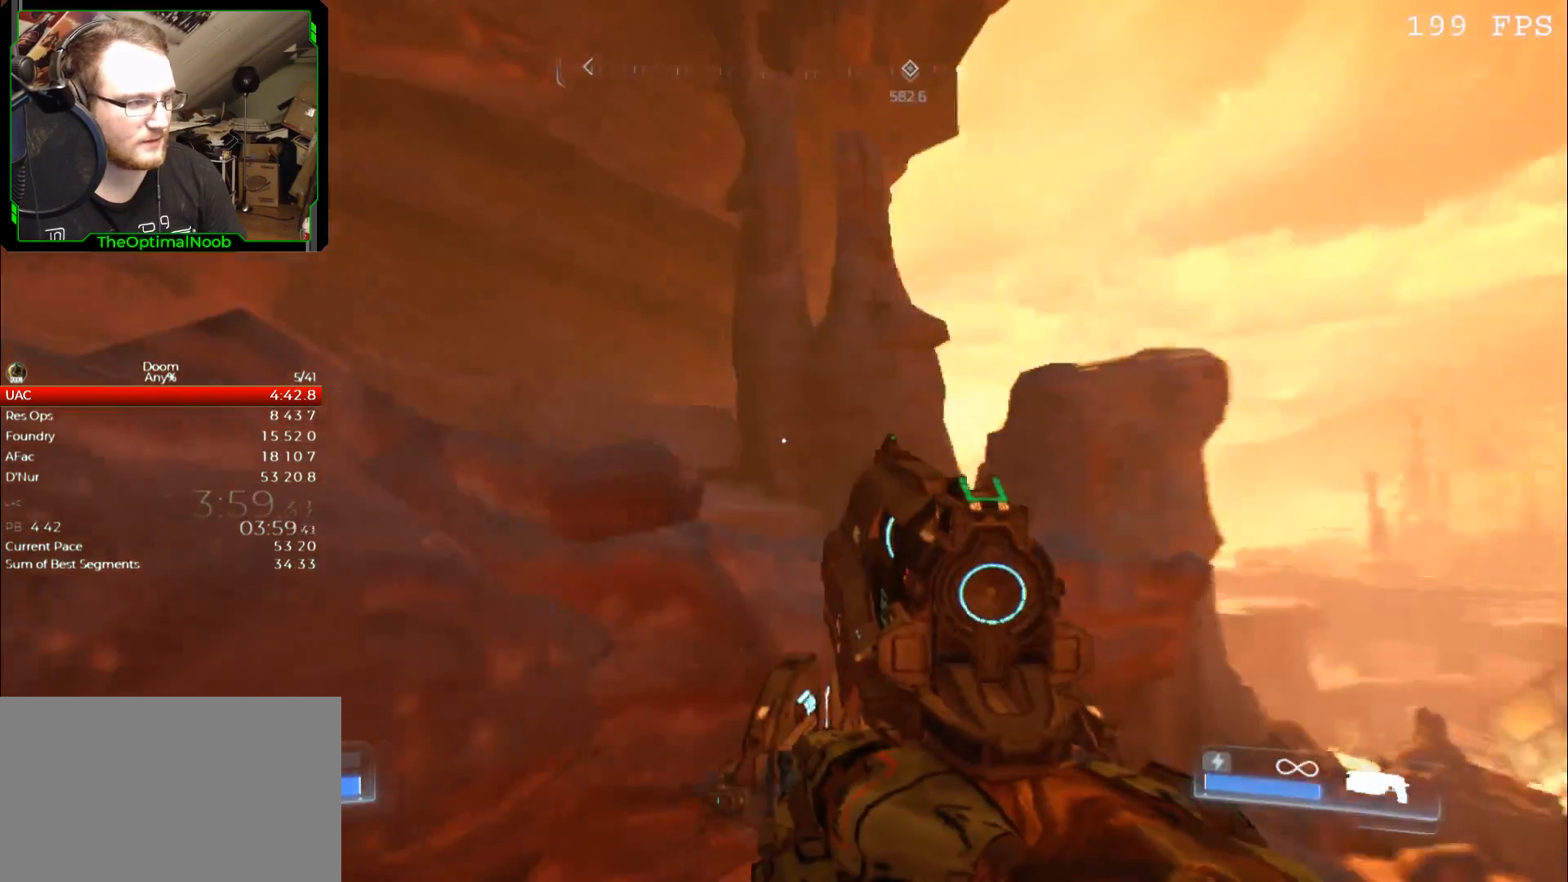
{"keys": [], "mouse": ["right"], "events": []}
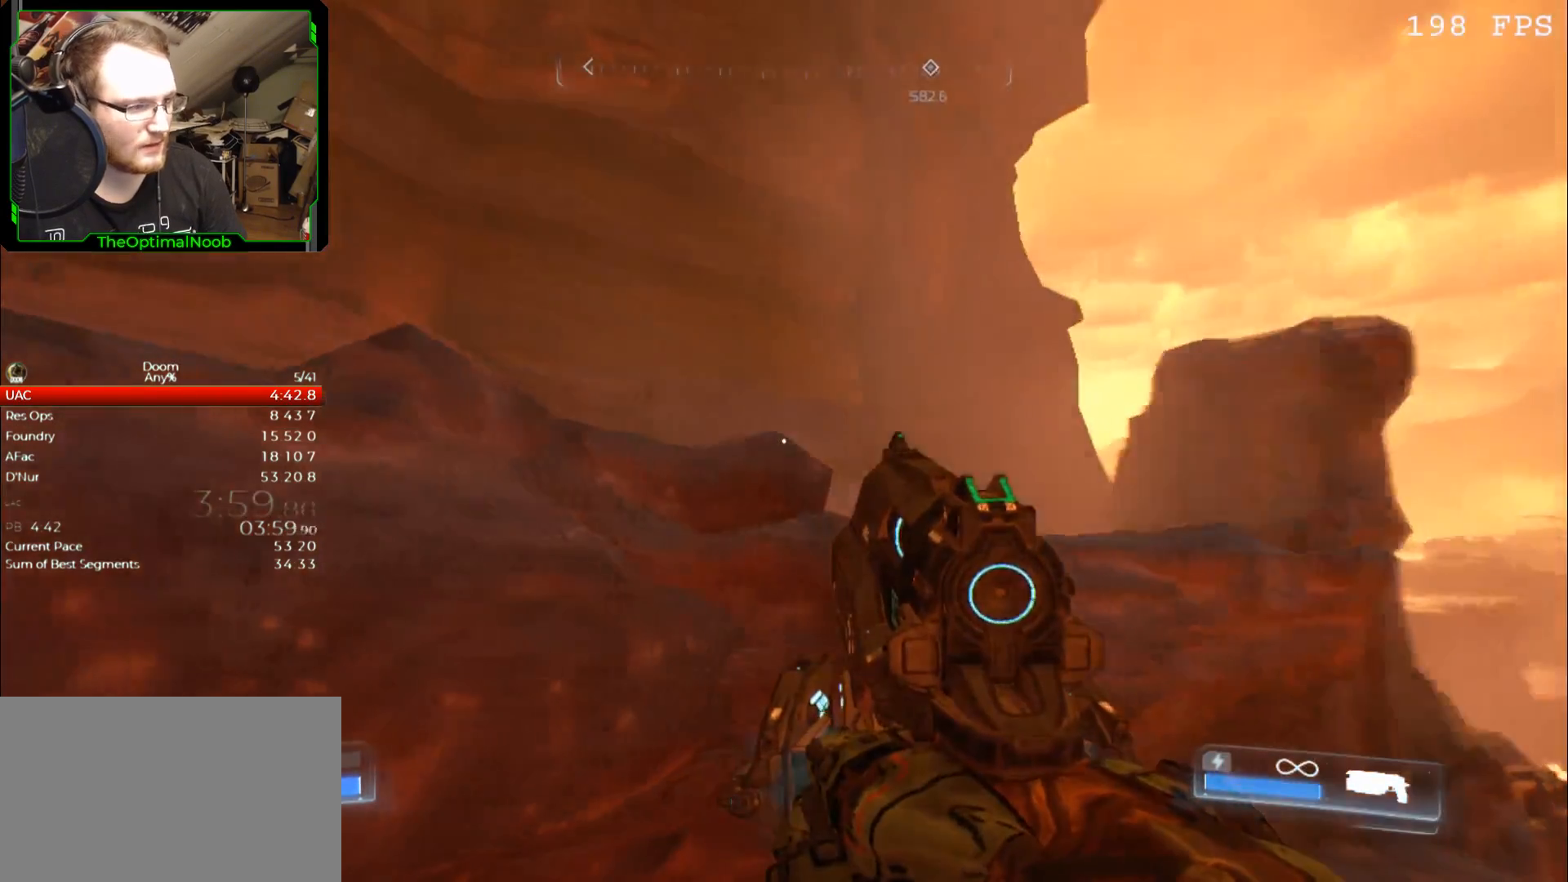
{"keys": [], "mouse": ["right"], "events": []}
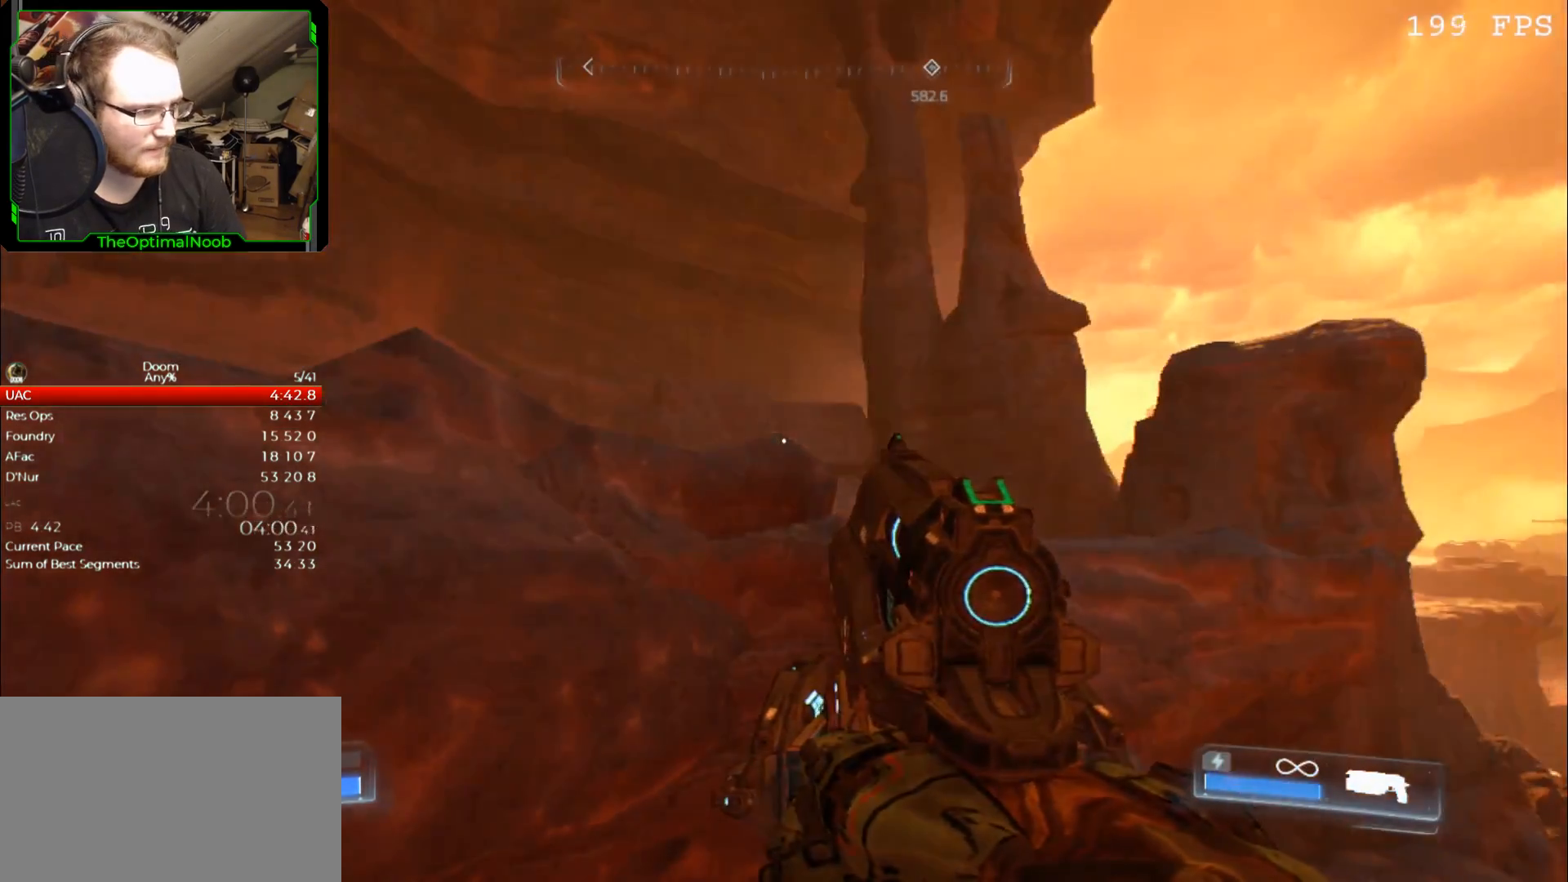
{"keys": [], "mouse": ["right"], "events": []}
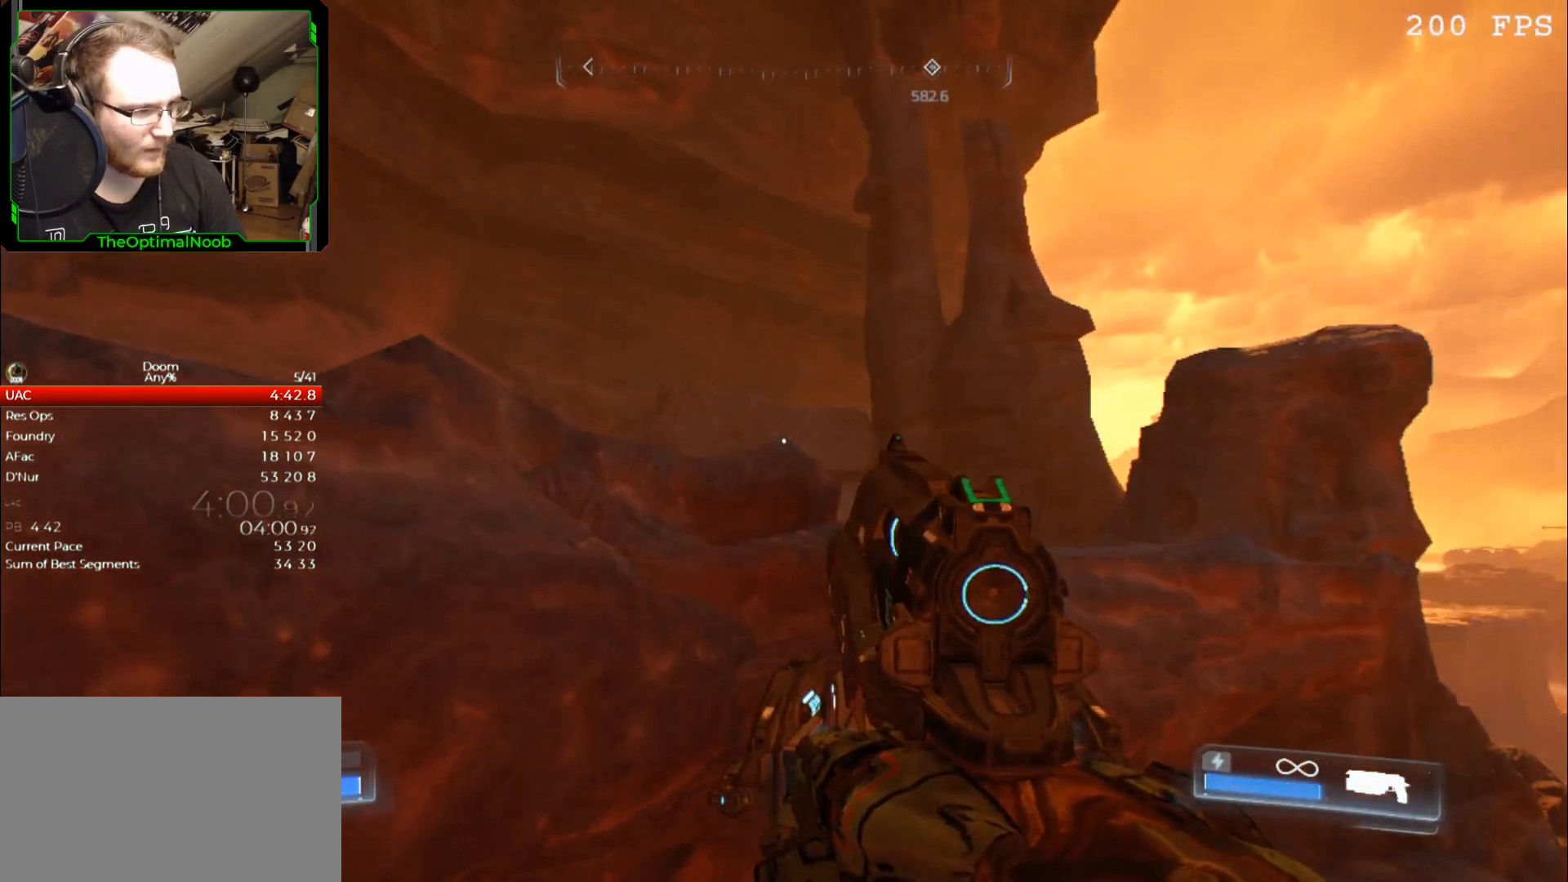
{"keys": [], "mouse": ["right"], "events": []}
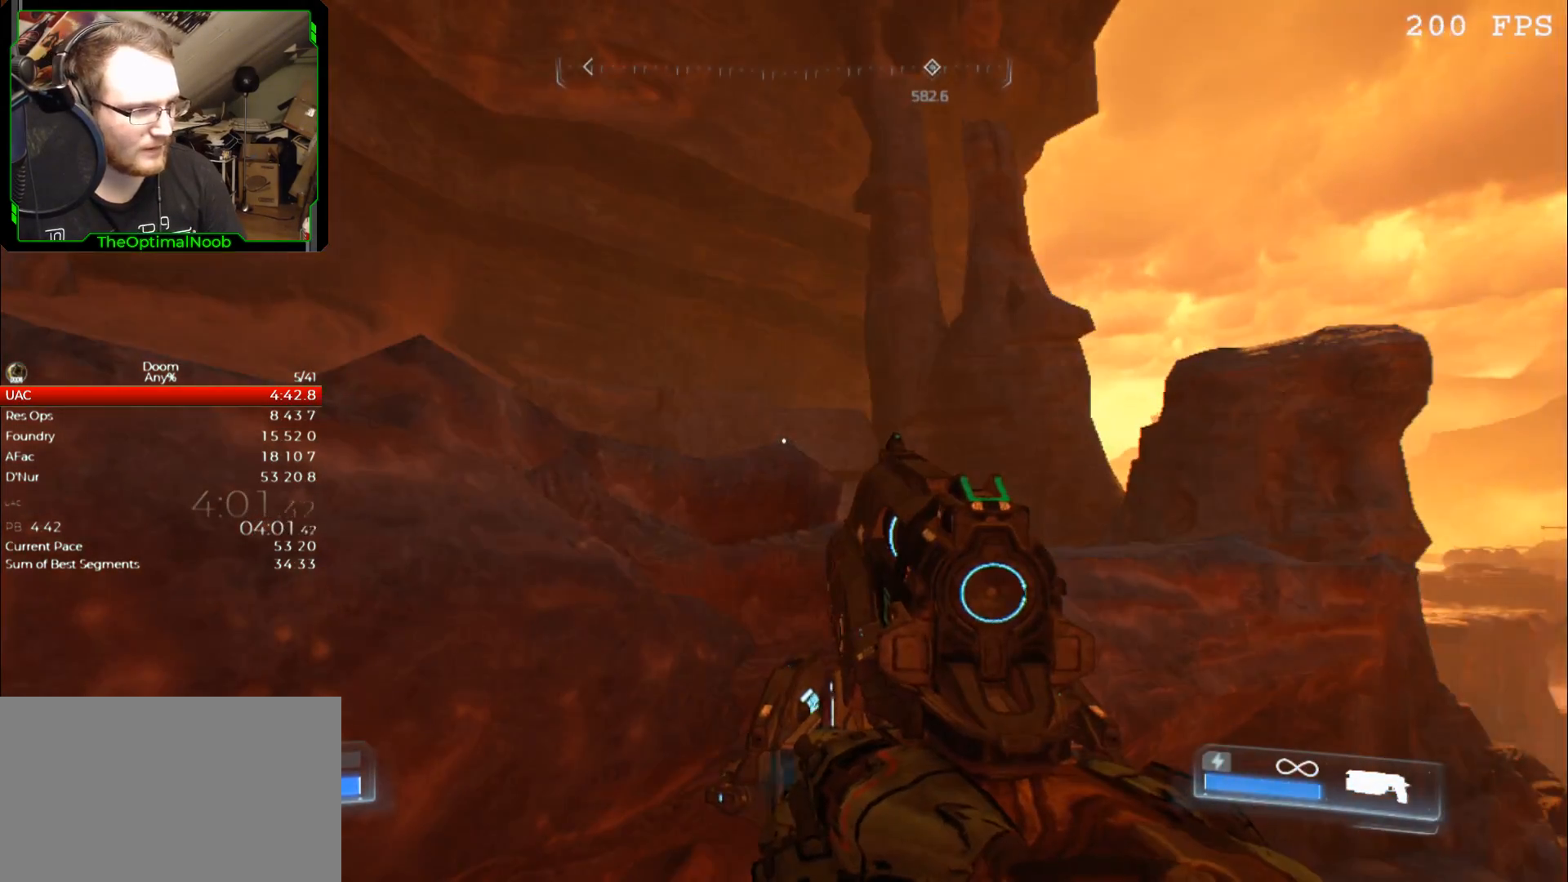
{"keys": ["w"], "mouse": ["right"], "events": [[167, "space", "down"], [200, "space", "up"], [267, "w", "down"]]}
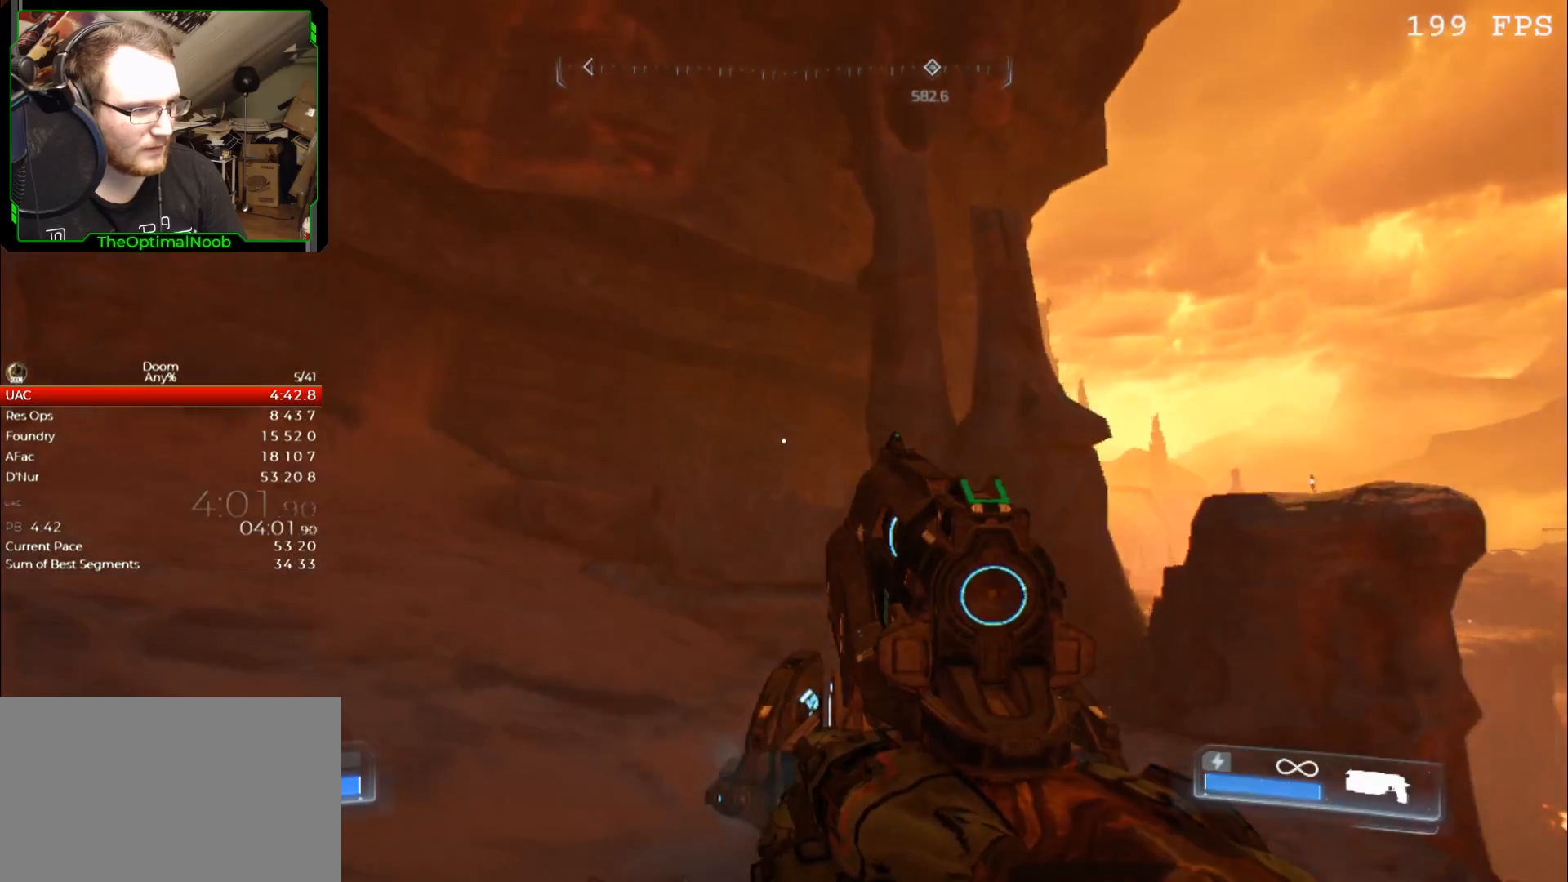
{"keys": ["w"], "mouse": [], "events": [[67, "mouse_right", "up"]]}
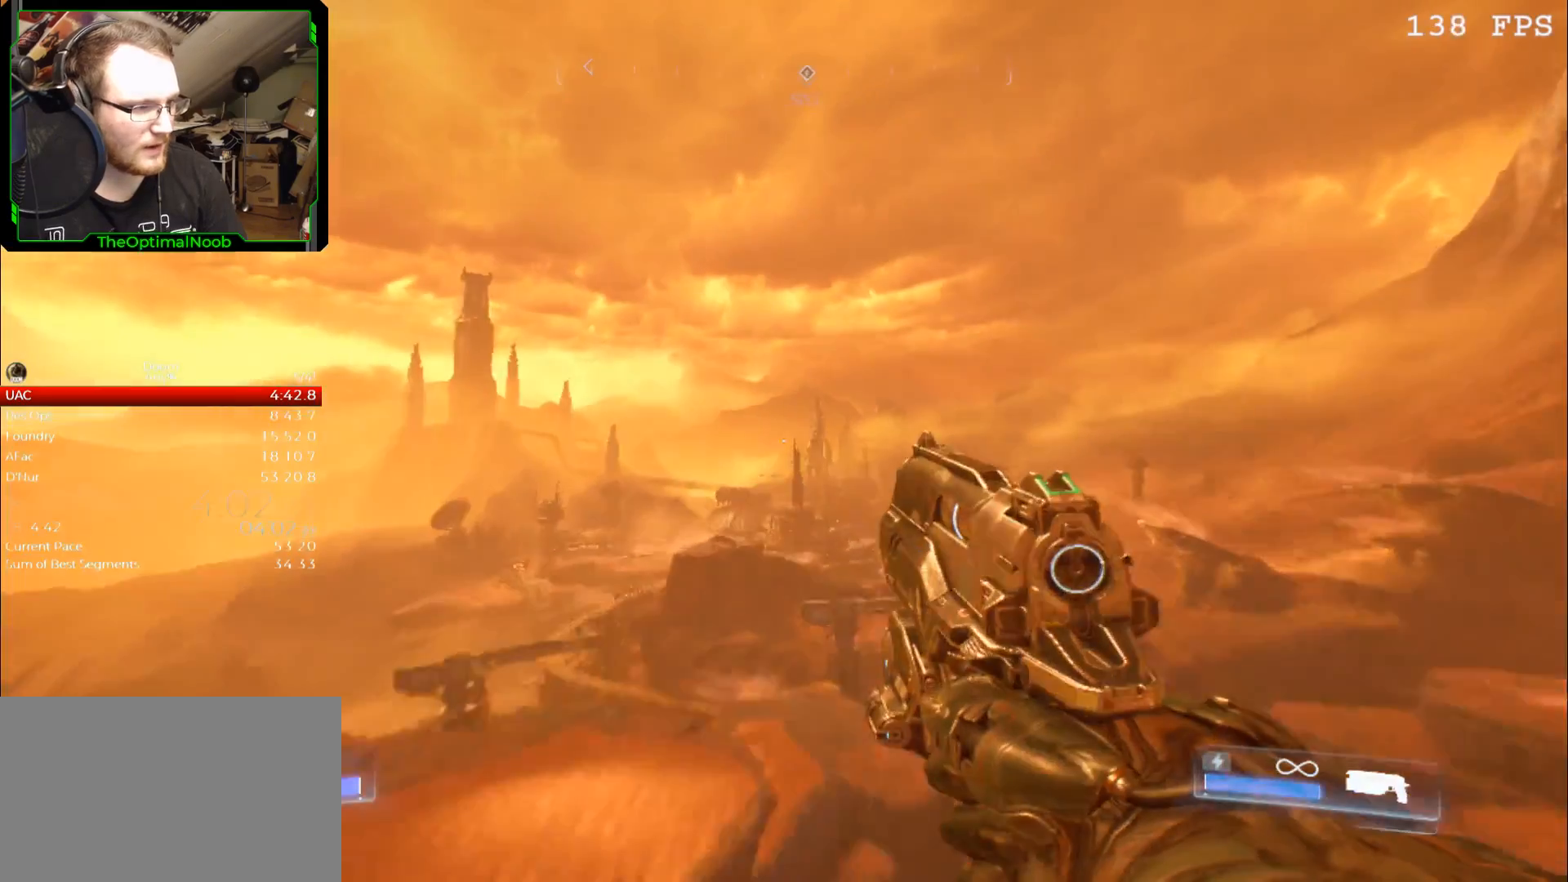
{"keys": ["d"], "mouse": [], "events": [[200, "w", "up"], [467, "d", "down"]]}
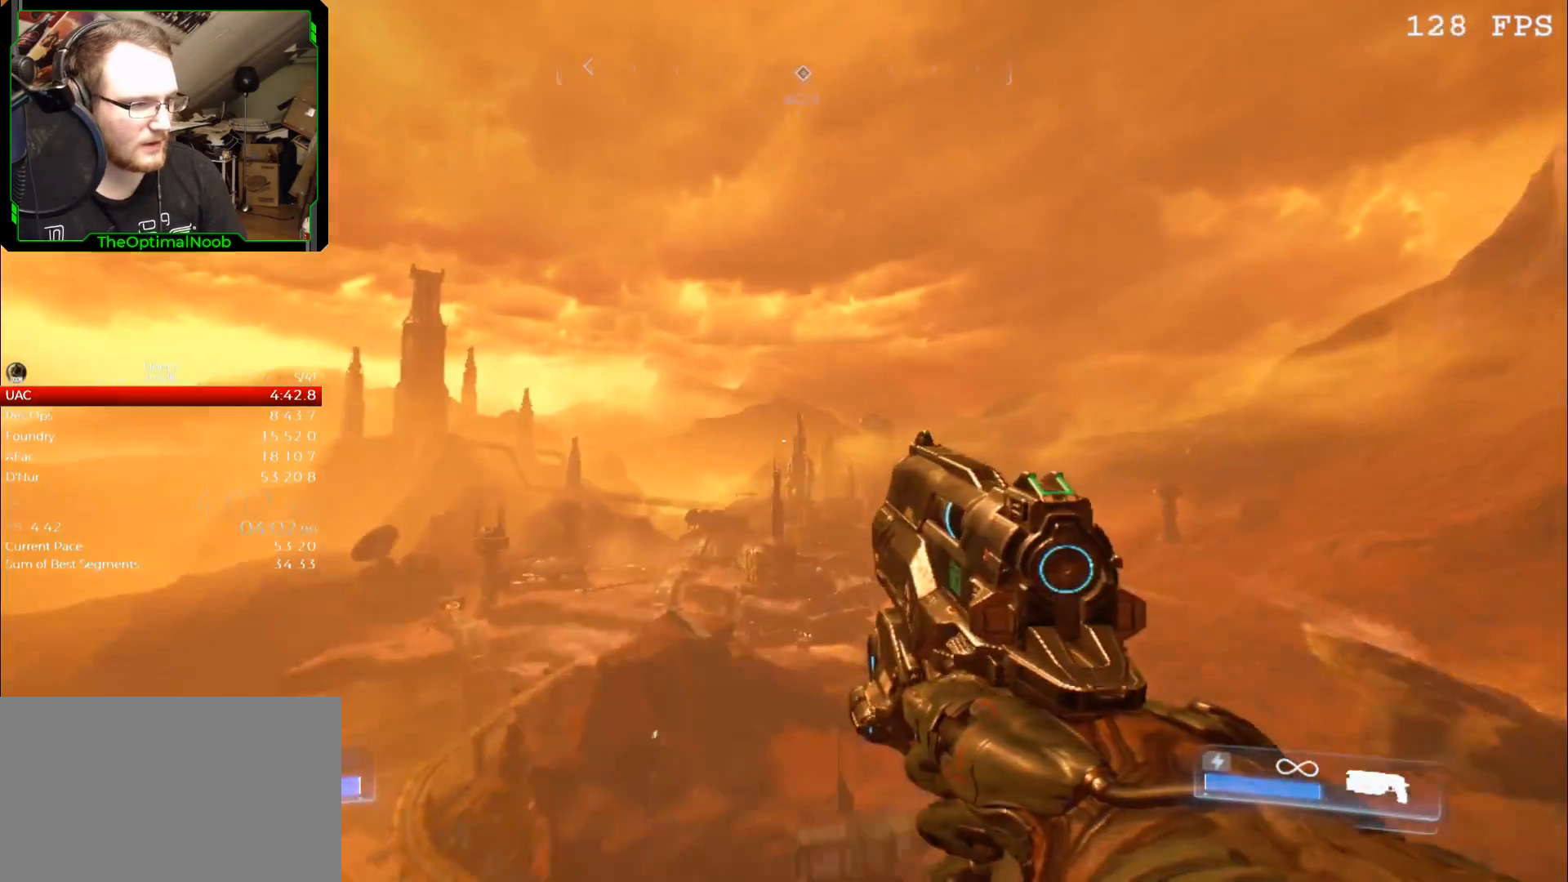
{"keys": ["w"], "mouse": [], "events": [[100, "w", "down"], [300, "d", "up"]]}
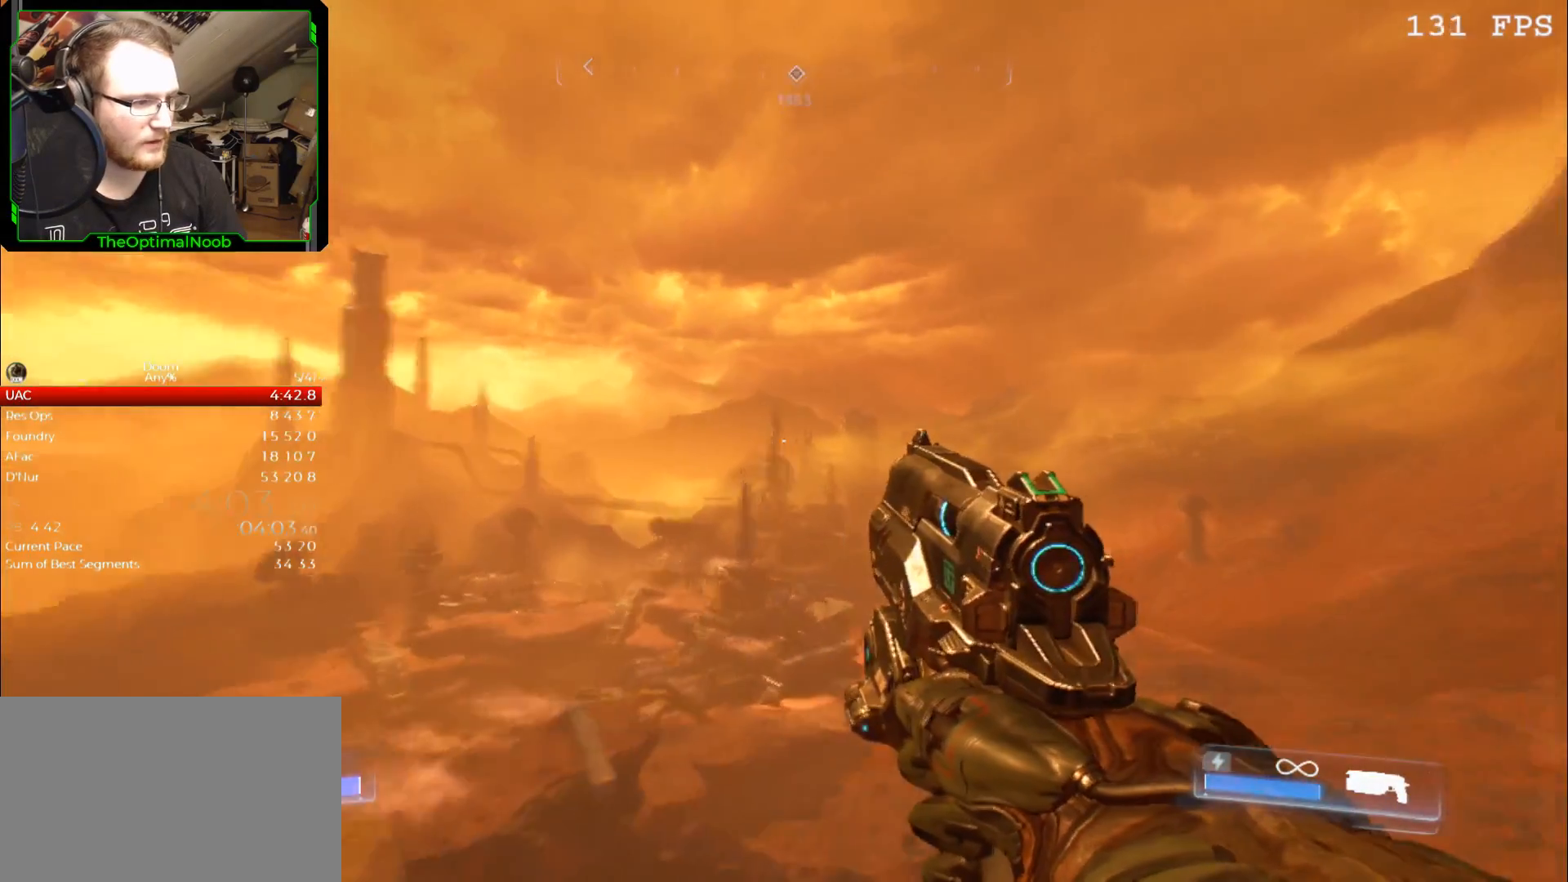
{"keys": ["w"], "mouse": [], "events": [[67, "d", "down"], [267, "d", "up"]]}
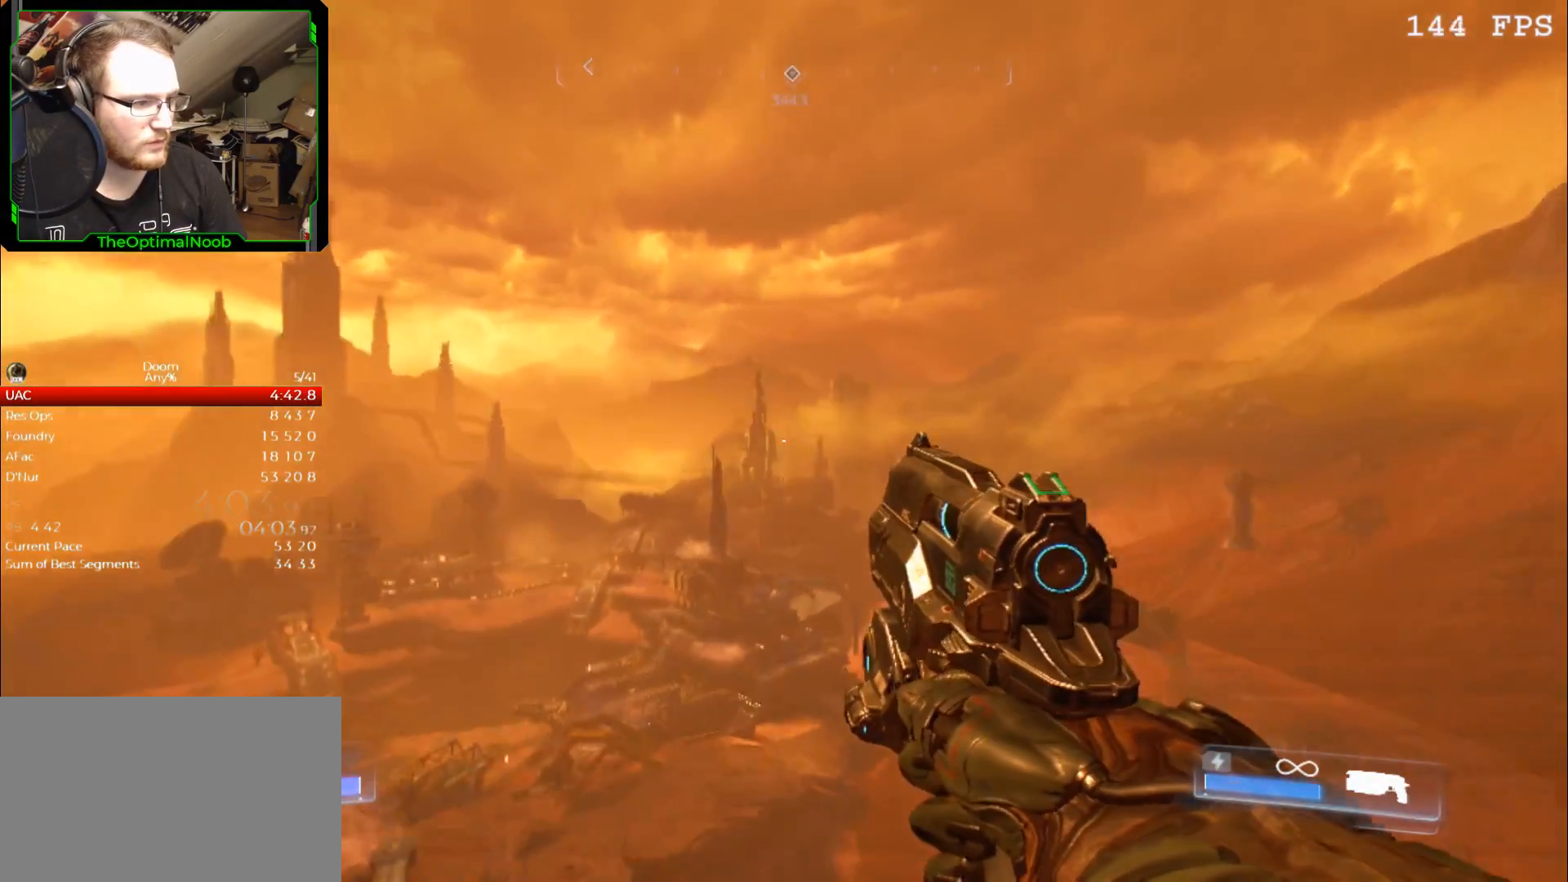
{"keys": ["w"], "mouse": [], "events": []}
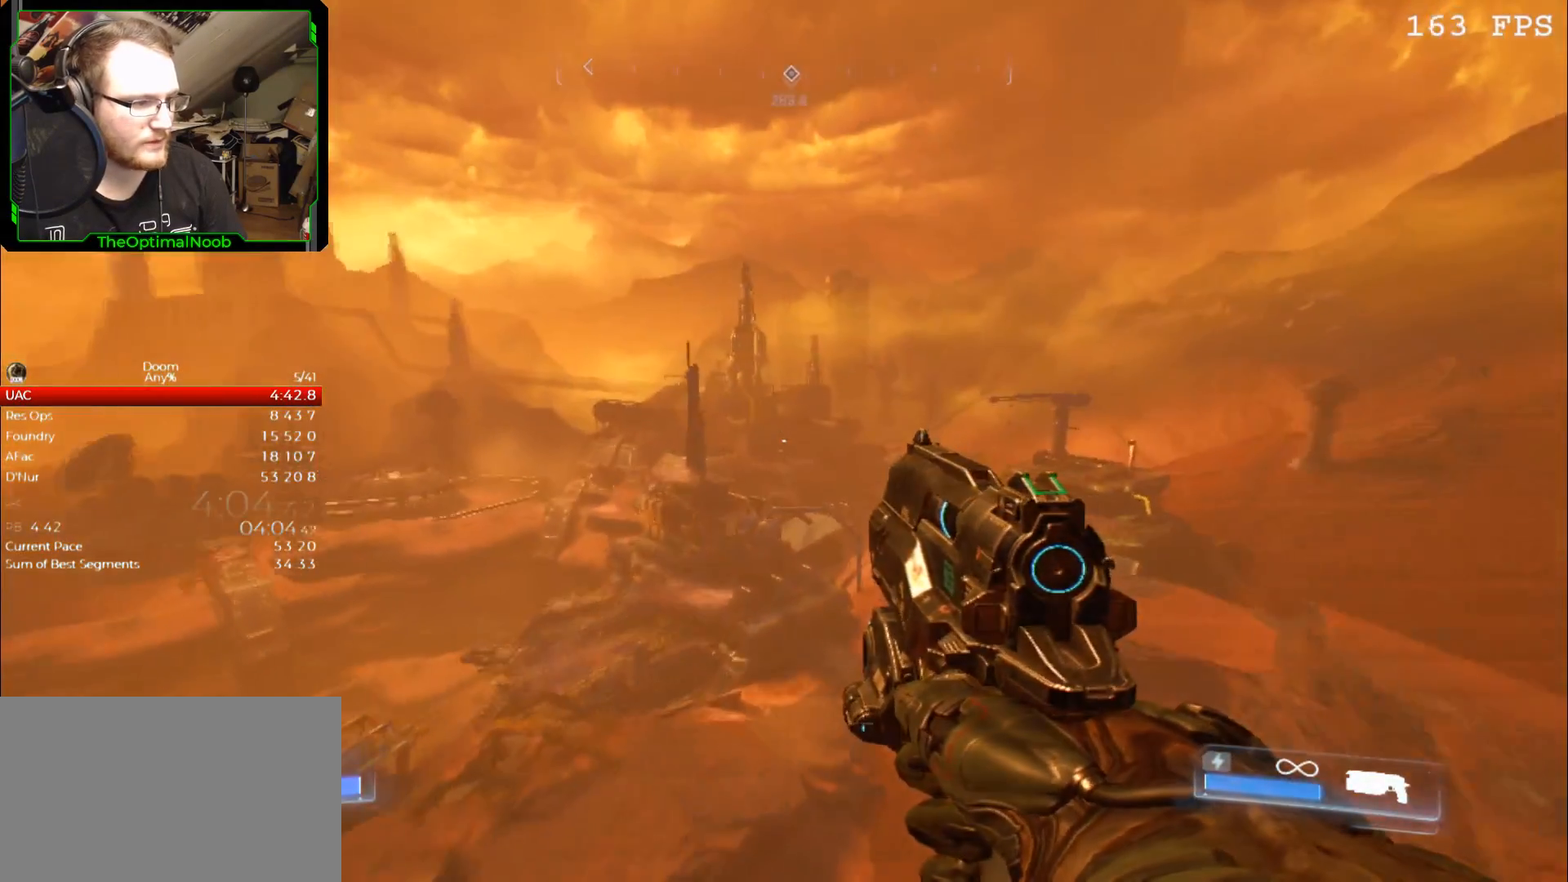
{"keys": [], "mouse": [], "events": [[500, "w", "up"]]}
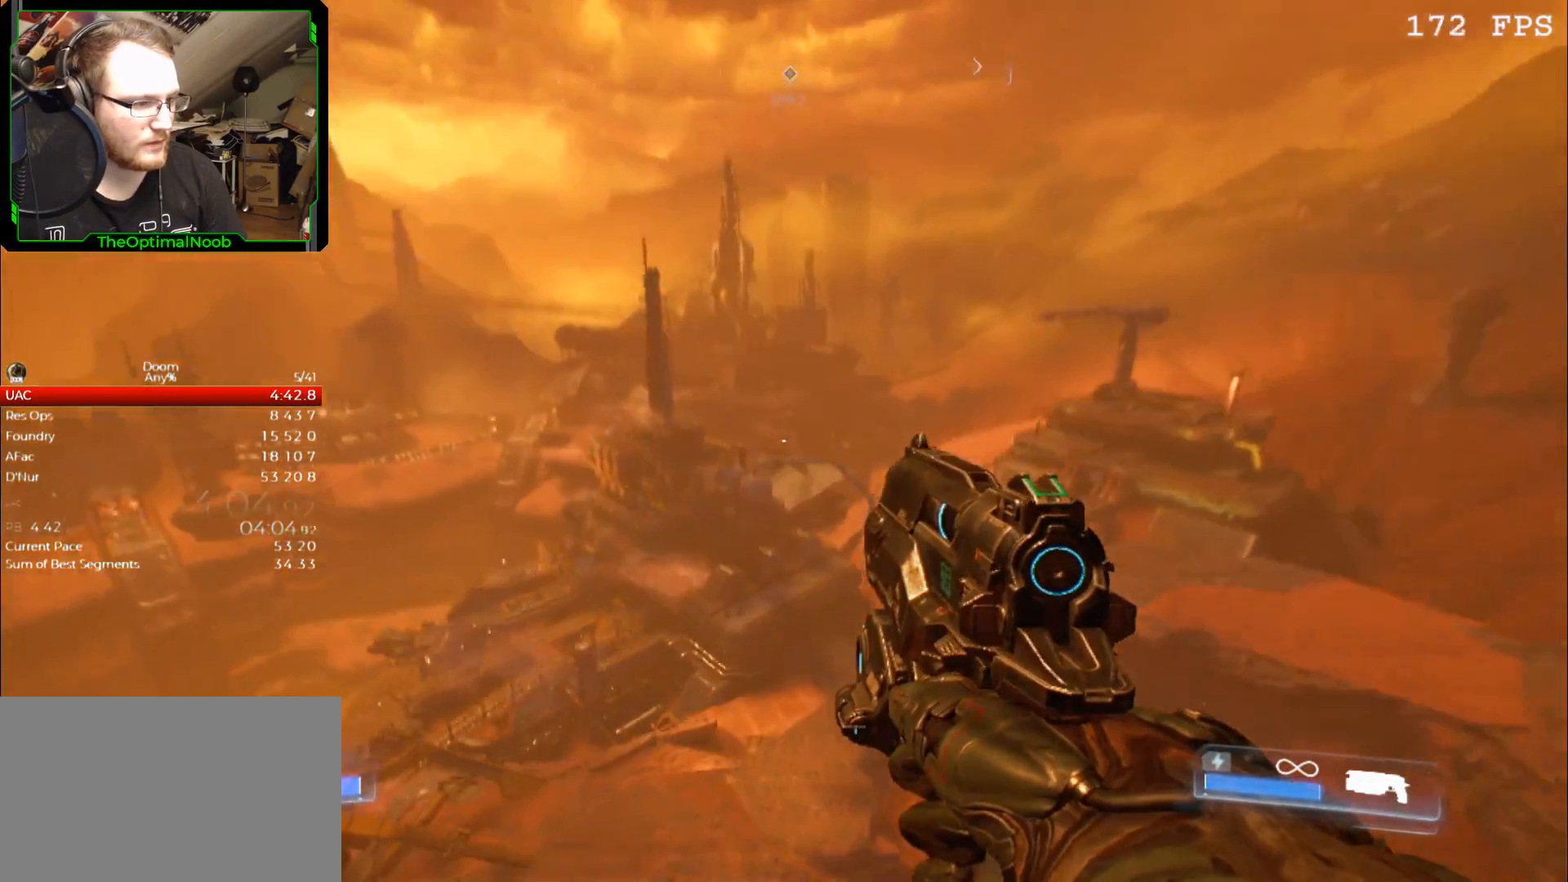
{"keys": ["s"], "mouse": [], "events": [[67, "s", "down"], [467, "d", "down"], [500, "d", "up"]]}
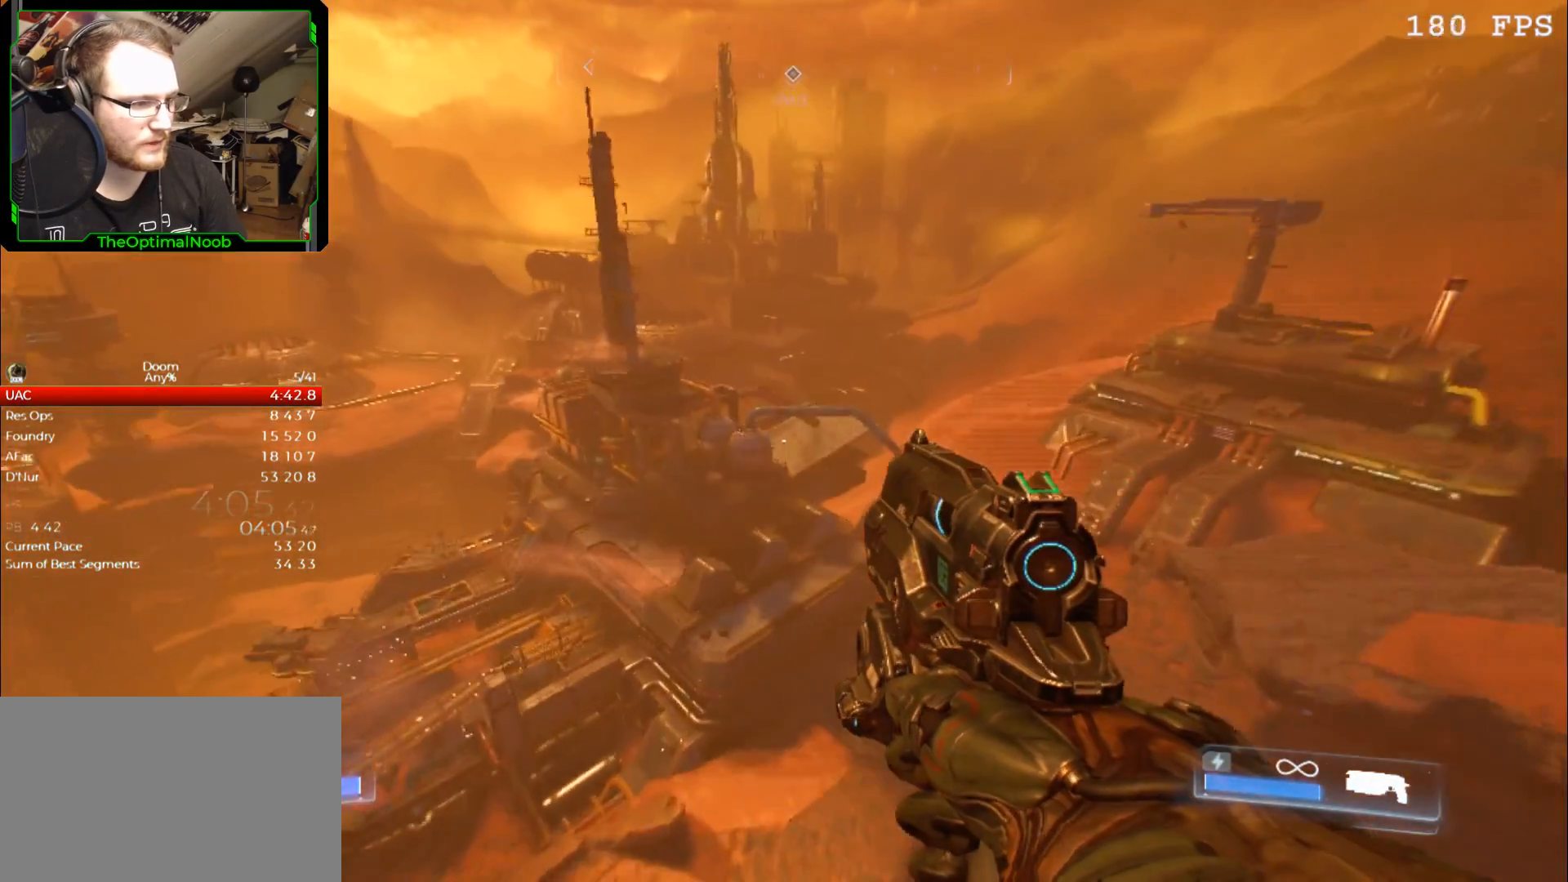
{"keys": ["w"], "mouse": [], "events": [[67, "s", "up"], [333, "w", "down"]]}
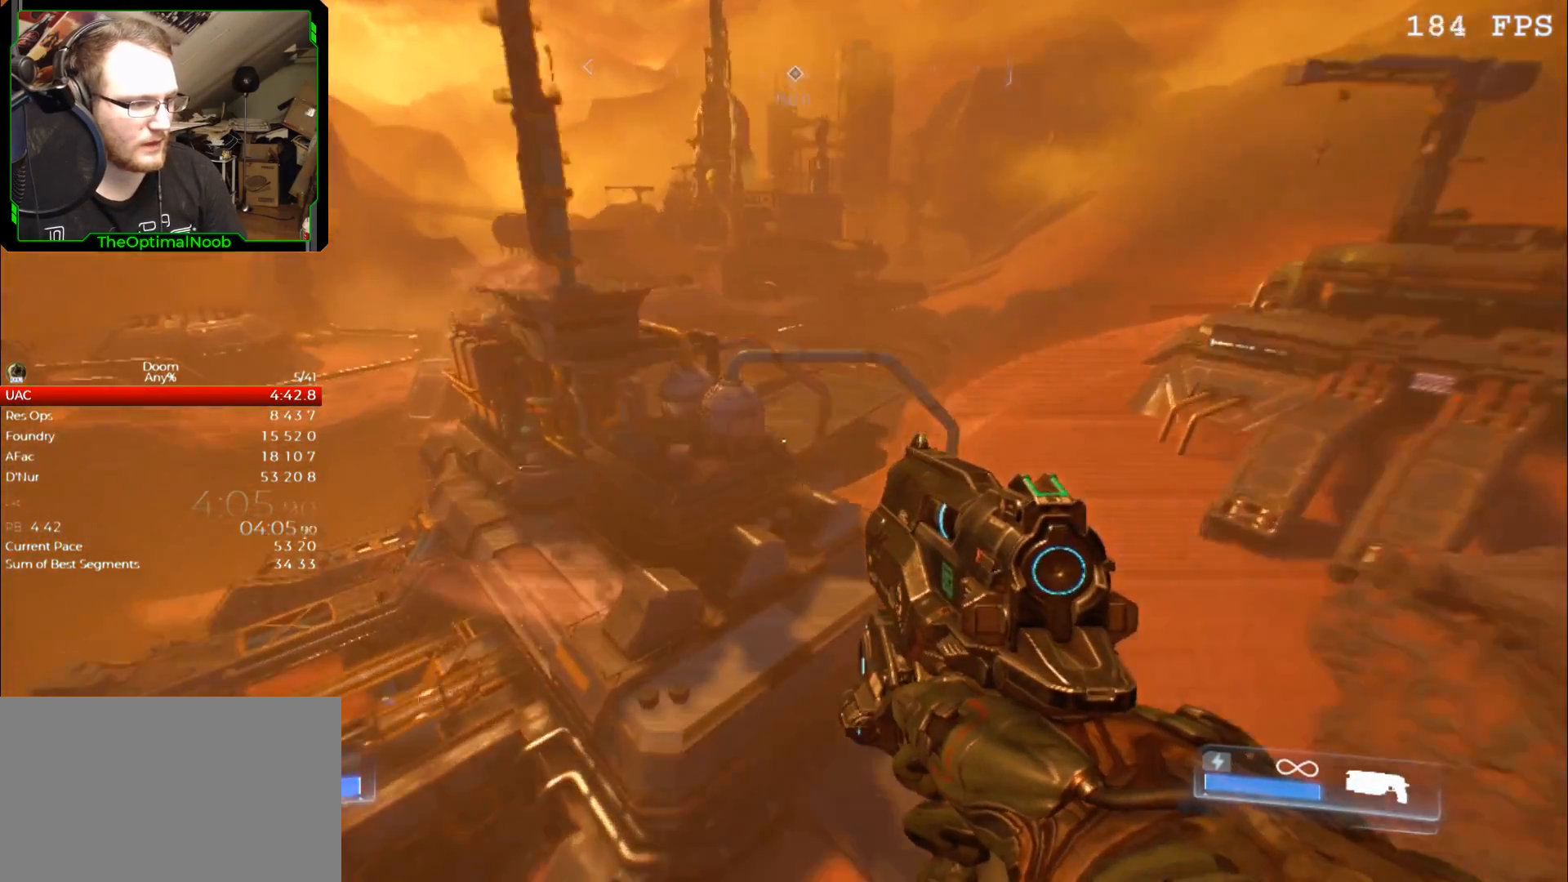
{"keys": ["w"], "mouse": [], "events": []}
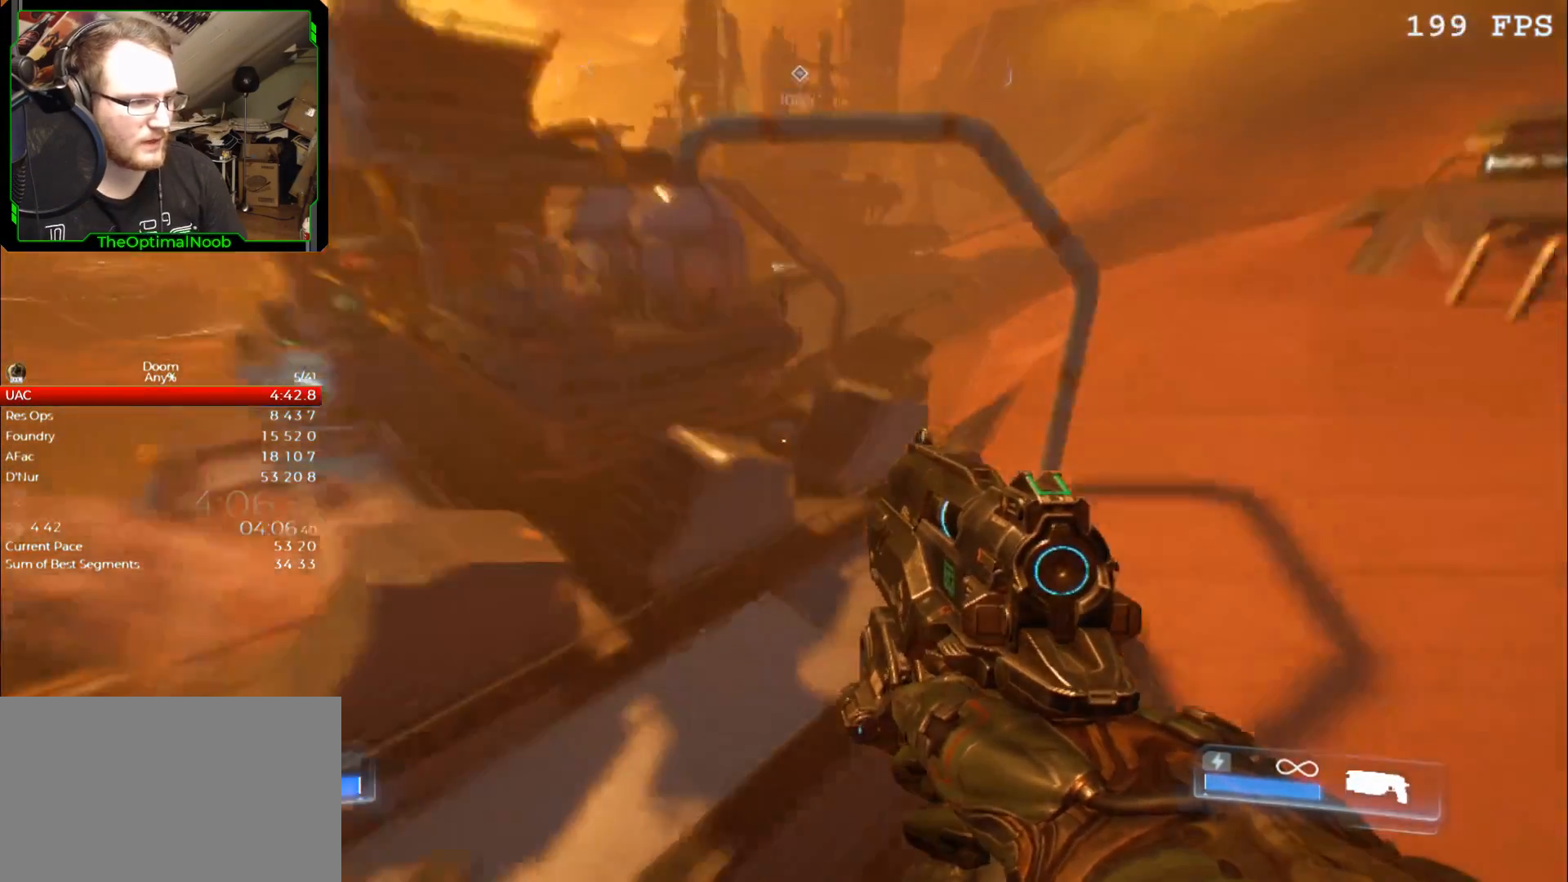
{"keys": ["w"], "mouse": [], "events": [[233, "d", "down"], [400, "d", "up"], [467, "w", "up"], [500, "w", "down"]]}
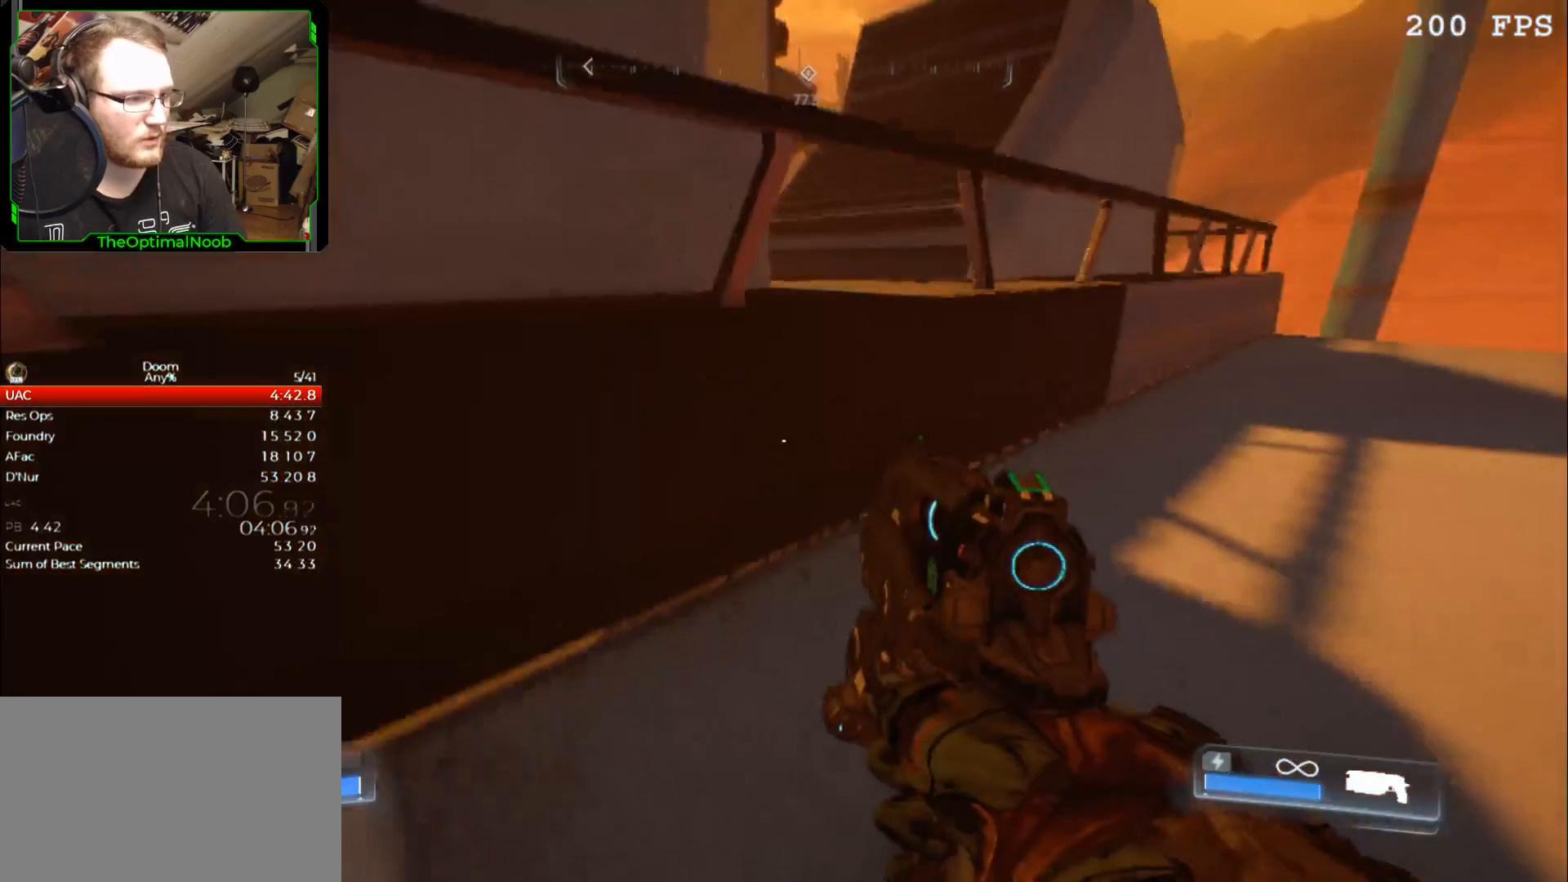
{"keys": ["w"], "mouse": [], "events": [[67, "d", "down"], [333, "d", "up"], [367, "space", "down"], [467, "space", "up"]]}
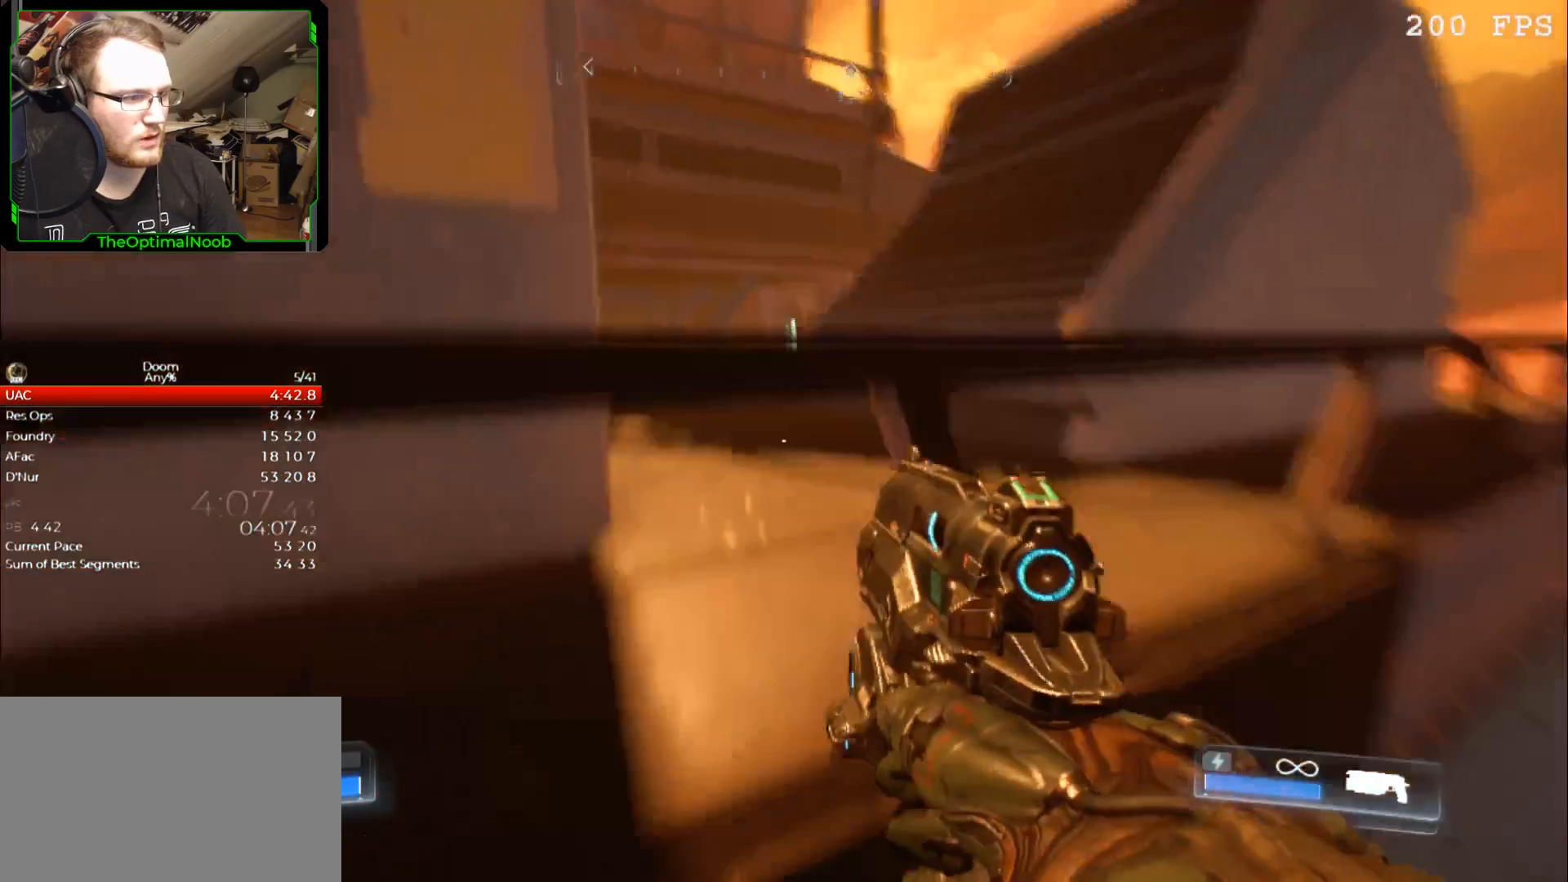
{"keys": ["w"], "mouse": [], "events": [[100, "space", "down"], [200, "space", "up"]]}